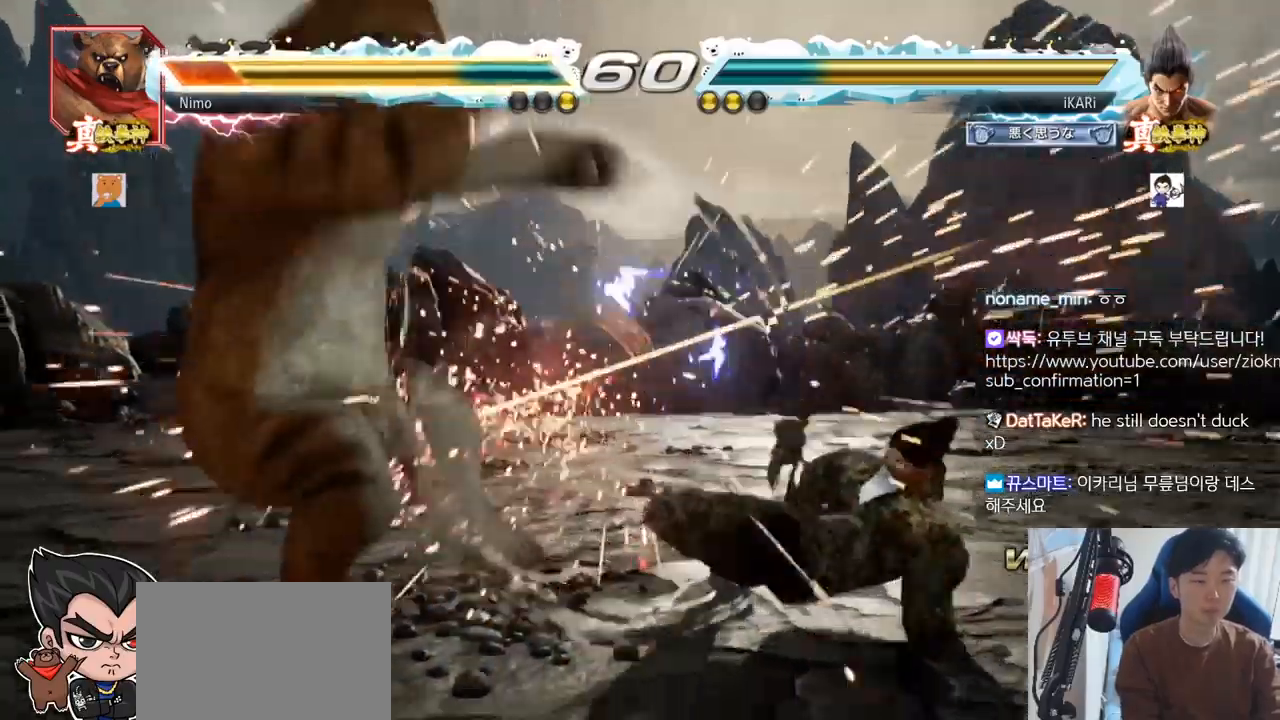
Gameplay with a controller (arcade stick); each line is a JSON object with the inputs held at the frame after it. "events" lists button and stick changes between this image and that frame as [ms after this image, input, new state], when the widget could be followed in between. Not read: L3 R3 SQUARE.
{"buttons": [], "left_stick": "center", "events": [[384, "CIRCLE", "down"], [450, "CIRCLE", "up"]]}
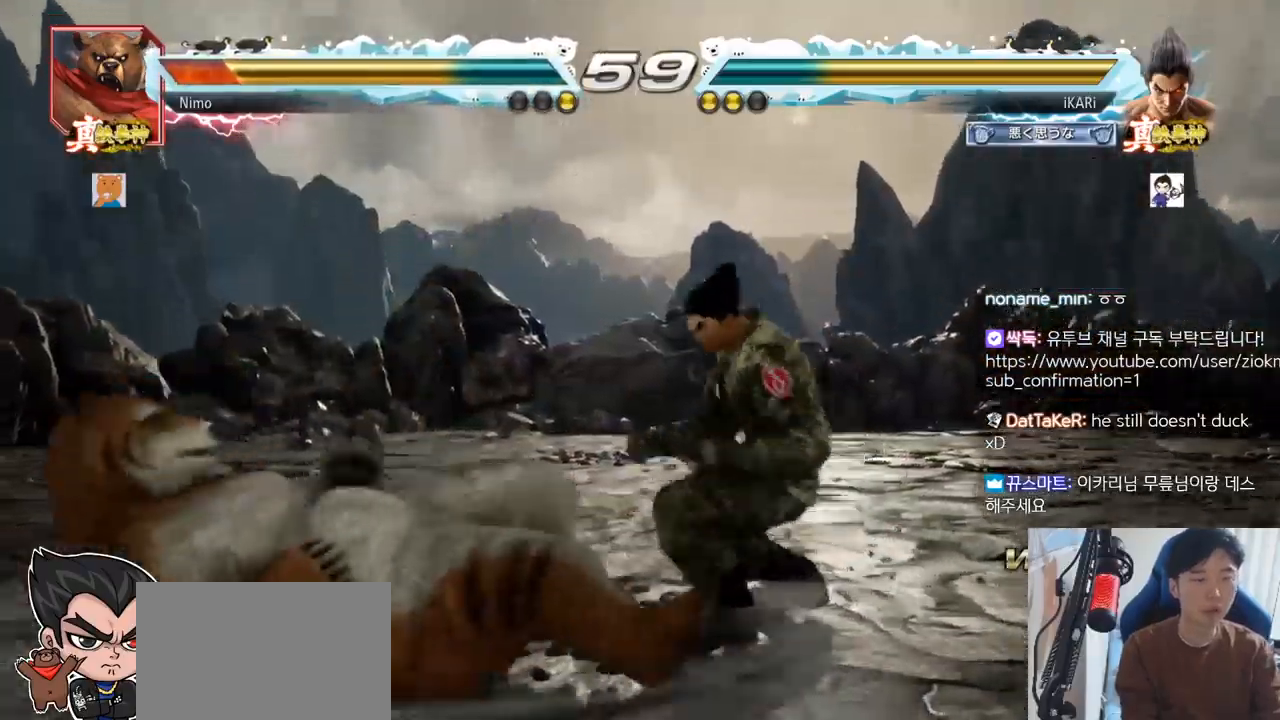
{"buttons": [], "left_stick": "down-left", "events": [[167, "left_stick", "left"], [367, "left_stick", "down-left"]]}
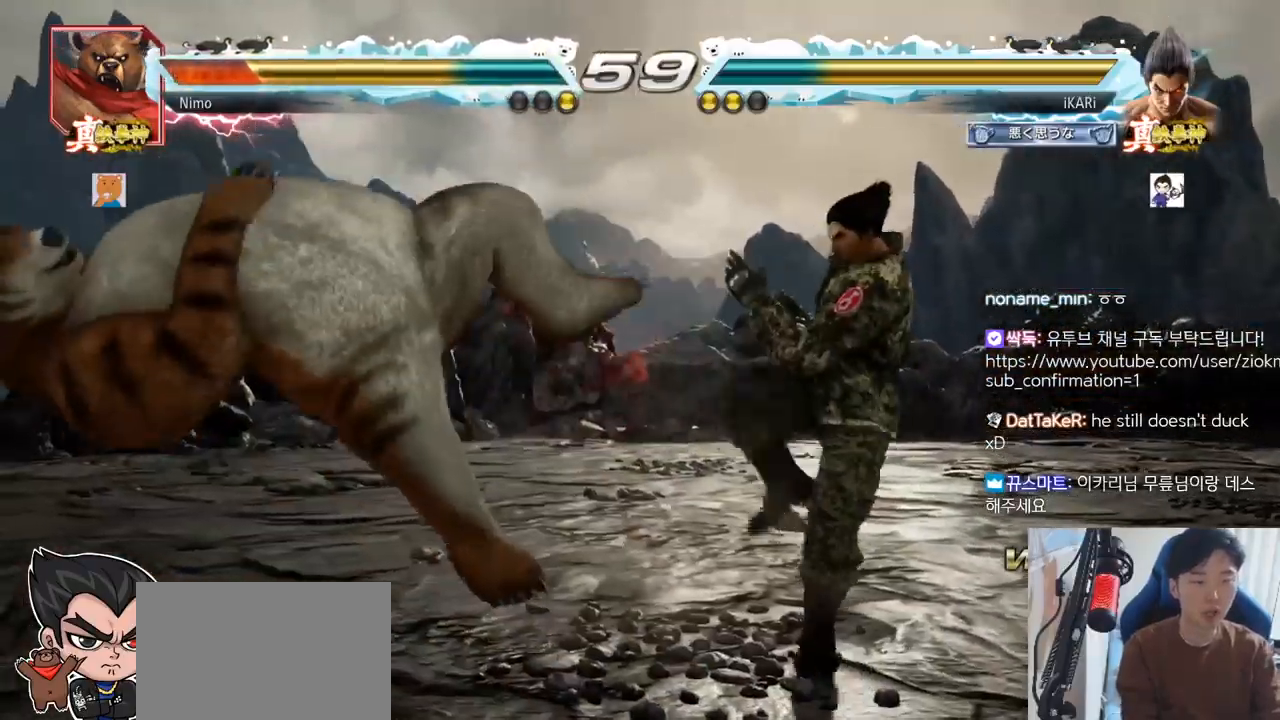
{"buttons": [], "left_stick": "down-left", "events": [[117, "CIRCLE", "down"], [183, "CIRCLE", "up"], [267, "TRIANGLE", "down"], [300, "TRIANGLE", "up"], [350, "TRIANGLE", "down"], [384, "TRIANGLE", "up"], [434, "TRIANGLE", "down"], [484, "TRIANGLE", "up"]]}
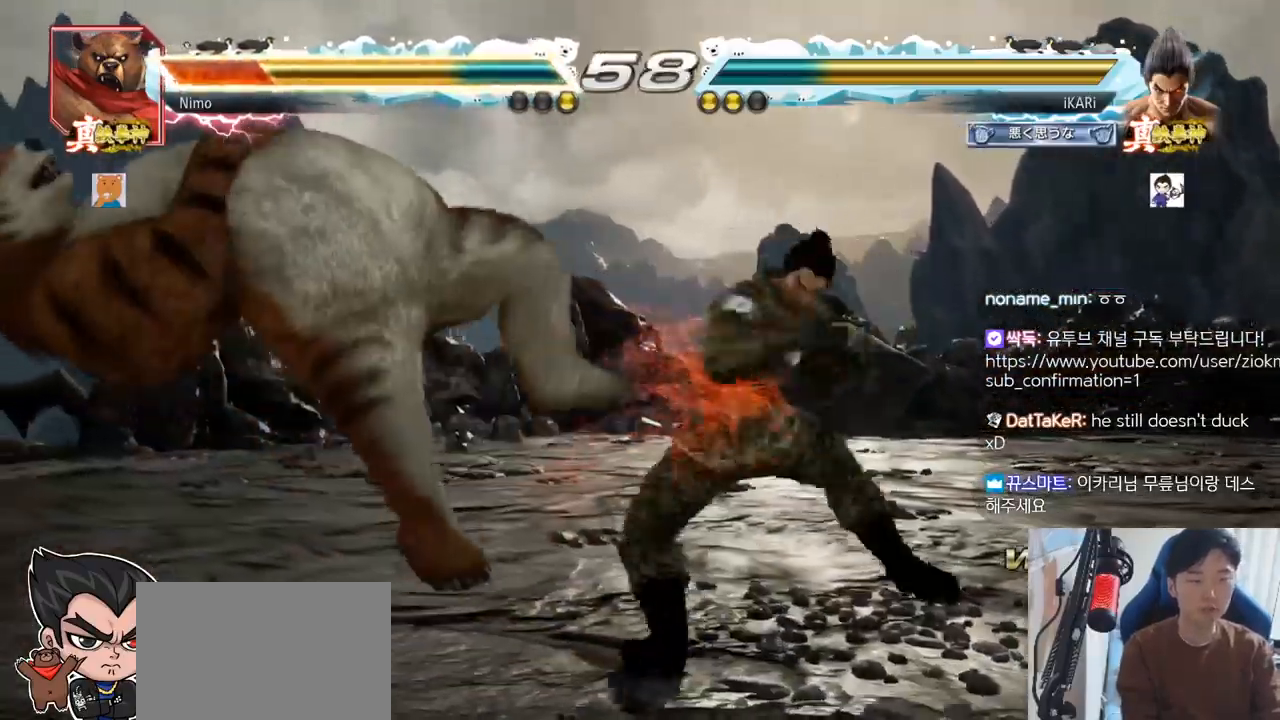
{"buttons": [], "left_stick": "center", "events": [[34, "TRIANGLE", "down"], [84, "TRIANGLE", "up"], [84, "left_stick", "center"]]}
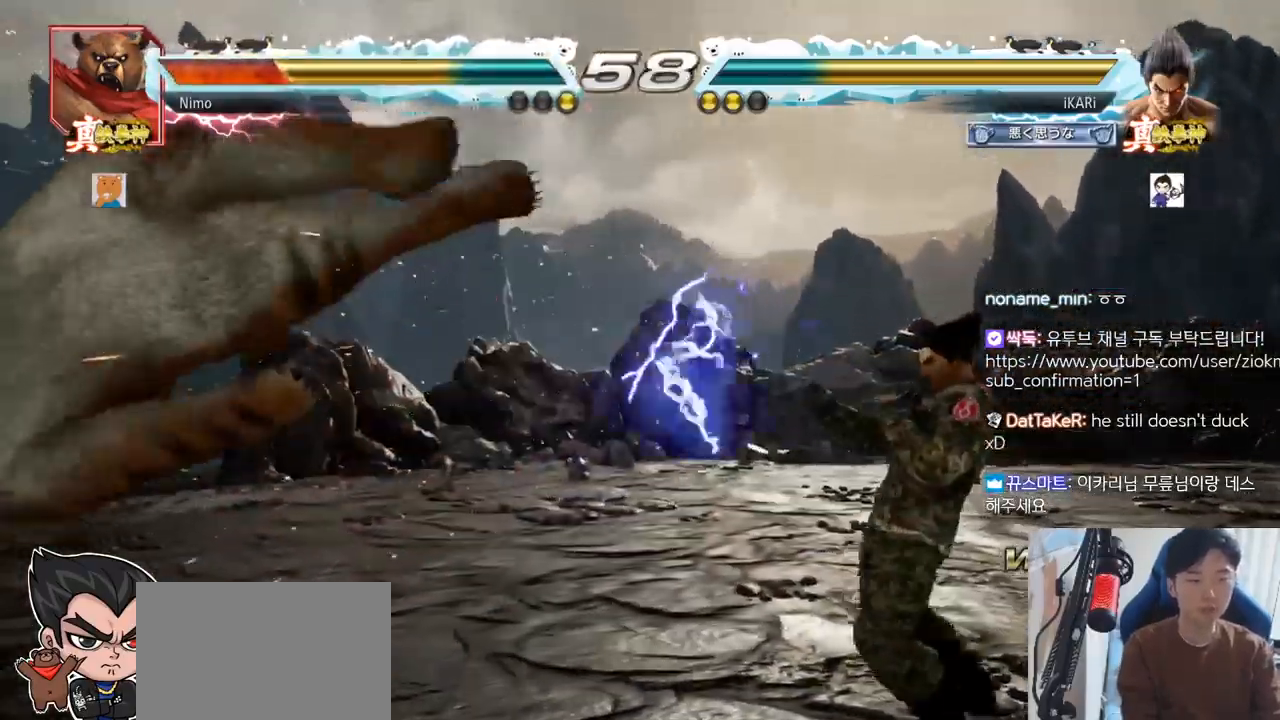
{"buttons": [], "left_stick": "right", "events": [[33, "left_stick", "left"], [117, "left_stick", "down"], [250, "left_stick", "left"], [350, "left_stick", "center"], [400, "left_stick", "right"], [417, "CROSS", "down"], [467, "CROSS", "up"]]}
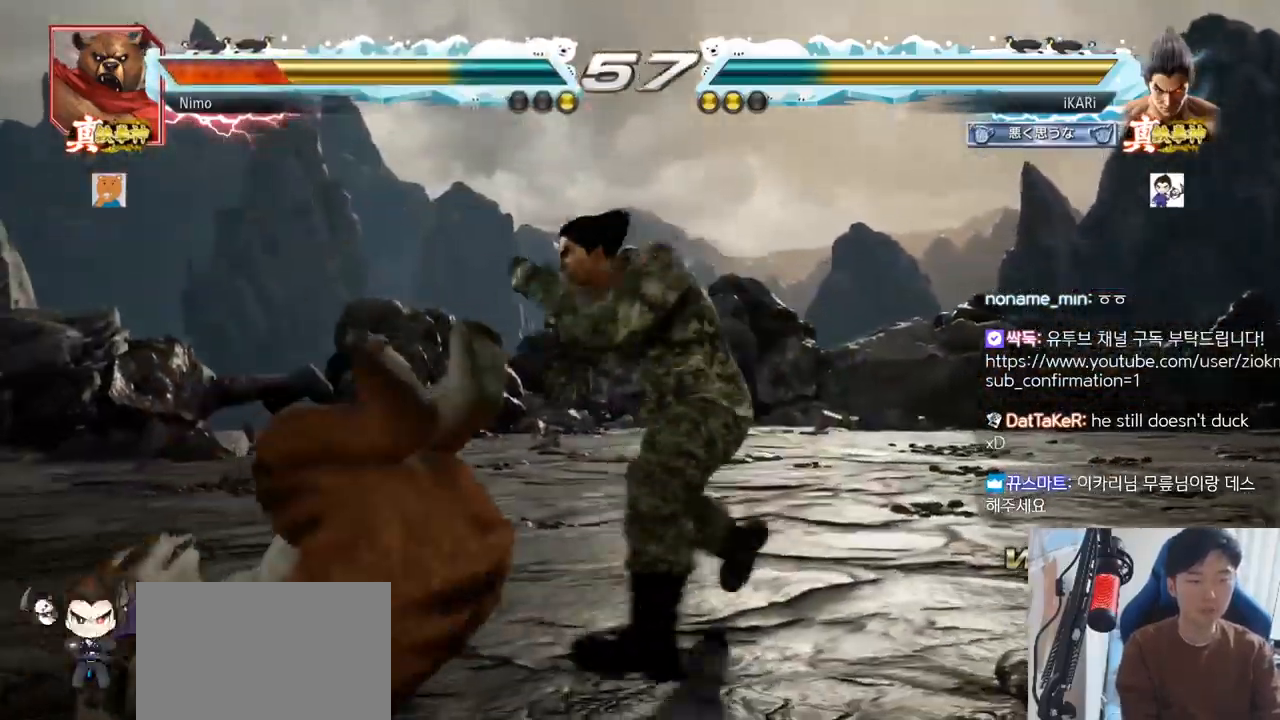
{"buttons": [], "left_stick": "right", "events": [[67, "left_stick", "center"], [117, "left_stick", "left"], [284, "left_stick", "center"], [351, "left_stick", "right"], [384, "TRIANGLE", "down"], [434, "TRIANGLE", "up"], [467, "TRIANGLE", "down"], [501, "TRIANGLE", "up"]]}
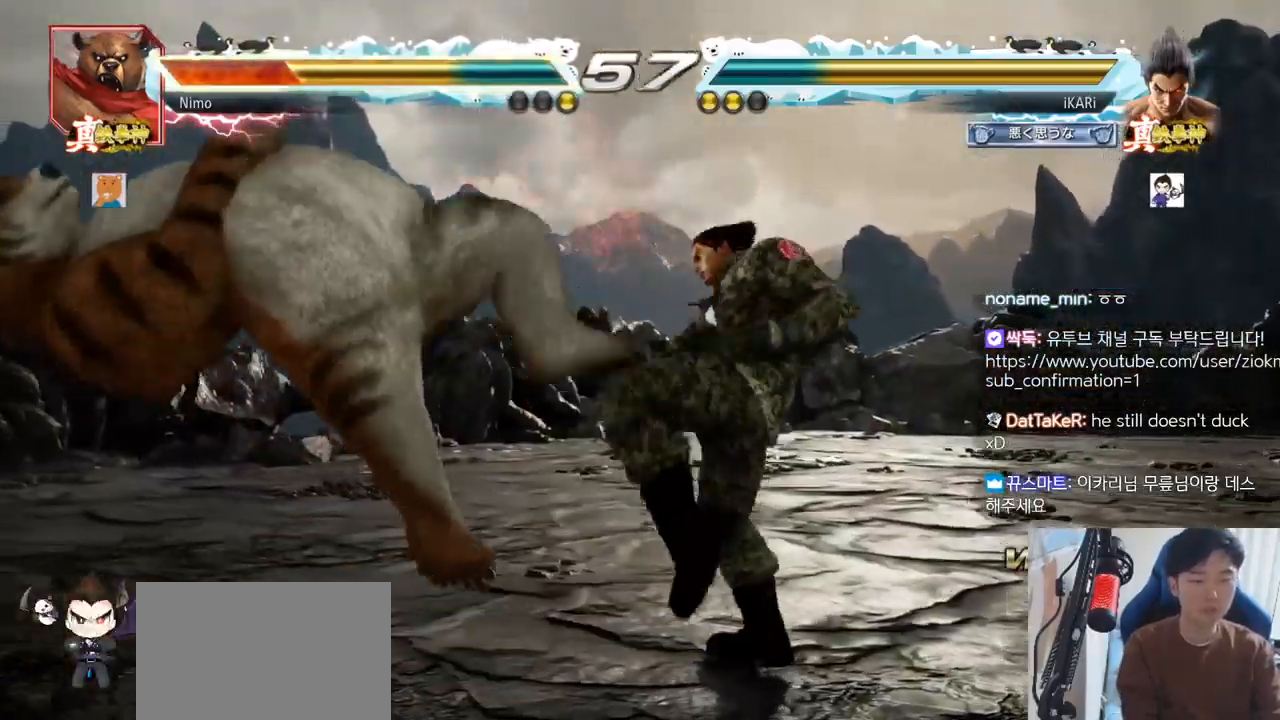
{"buttons": [], "left_stick": "right", "events": [[67, "TRIANGLE", "down"], [100, "TRIANGLE", "up"], [150, "TRIANGLE", "down"], [283, "TRIANGLE", "up"], [434, "TRIANGLE", "down"], [500, "TRIANGLE", "up"]]}
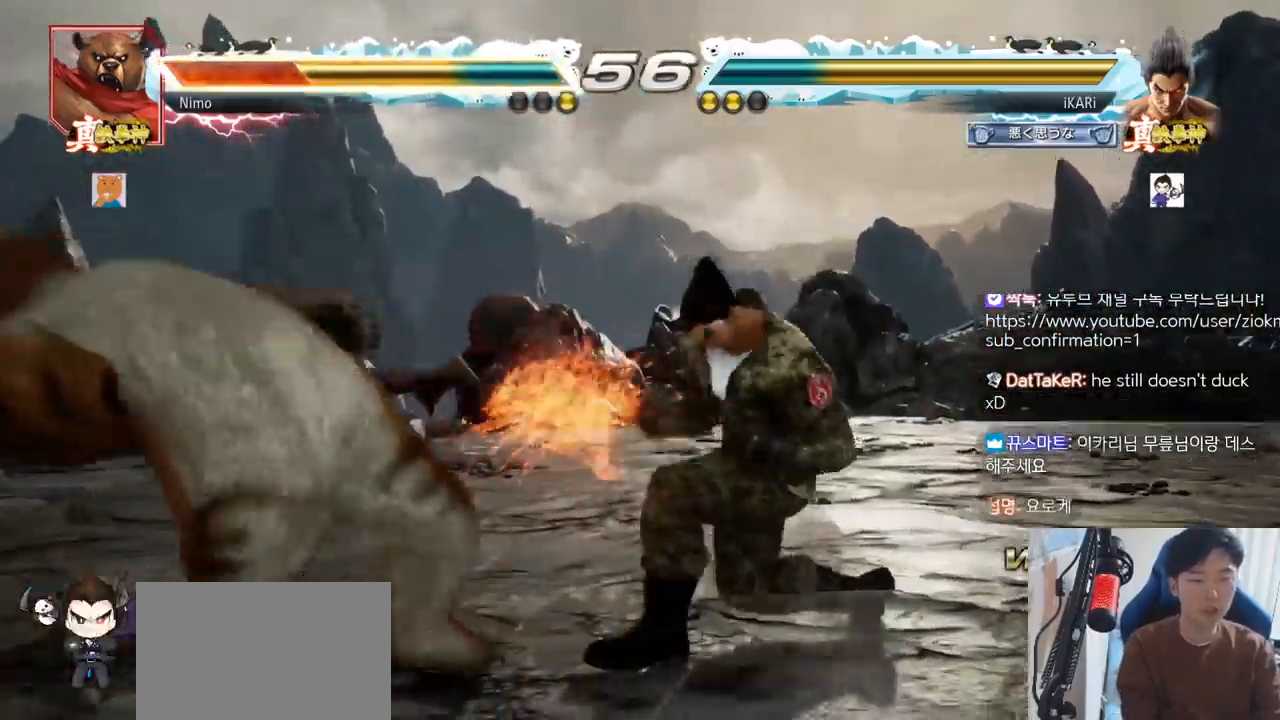
{"buttons": ["TRIANGLE"], "left_stick": "center", "events": [[50, "TRIANGLE", "down"], [100, "TRIANGLE", "up"], [151, "TRIANGLE", "down"], [201, "TRIANGLE", "up"], [251, "TRIANGLE", "down"], [284, "TRIANGLE", "up"], [334, "TRIANGLE", "down"], [384, "TRIANGLE", "up"], [417, "TRIANGLE", "down"], [484, "left_stick", "center"]]}
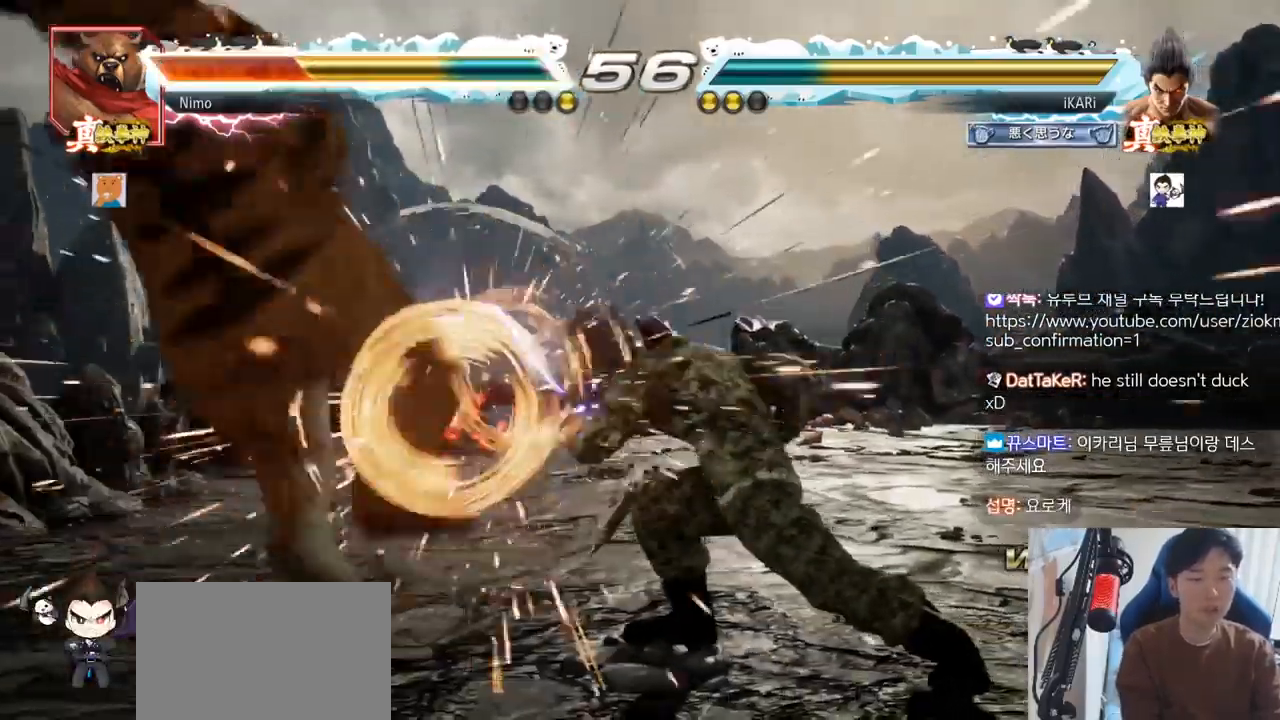
{"buttons": [], "left_stick": "left", "events": [[33, "TRIANGLE", "up"], [450, "left_stick", "left"]]}
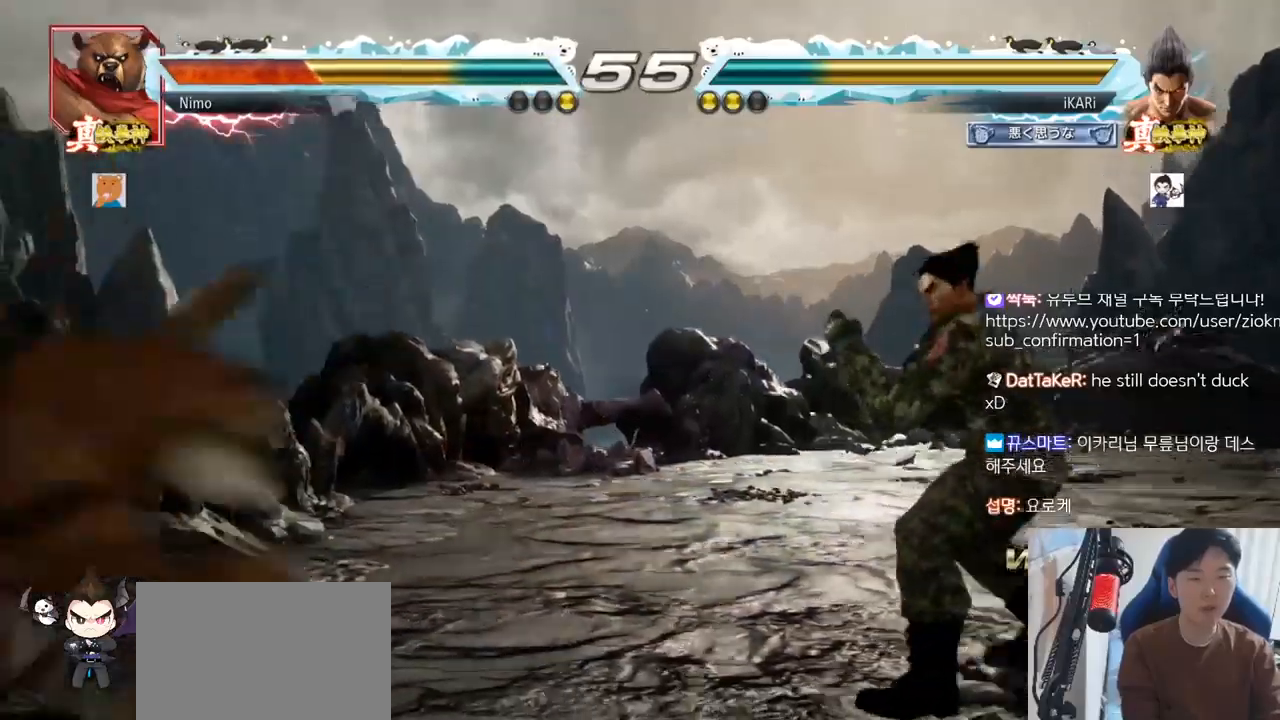
{"buttons": [], "left_stick": "center", "events": [[34, "left_stick", "up-left"], [67, "CIRCLE", "down"], [117, "CIRCLE", "up"], [267, "left_stick", "center"]]}
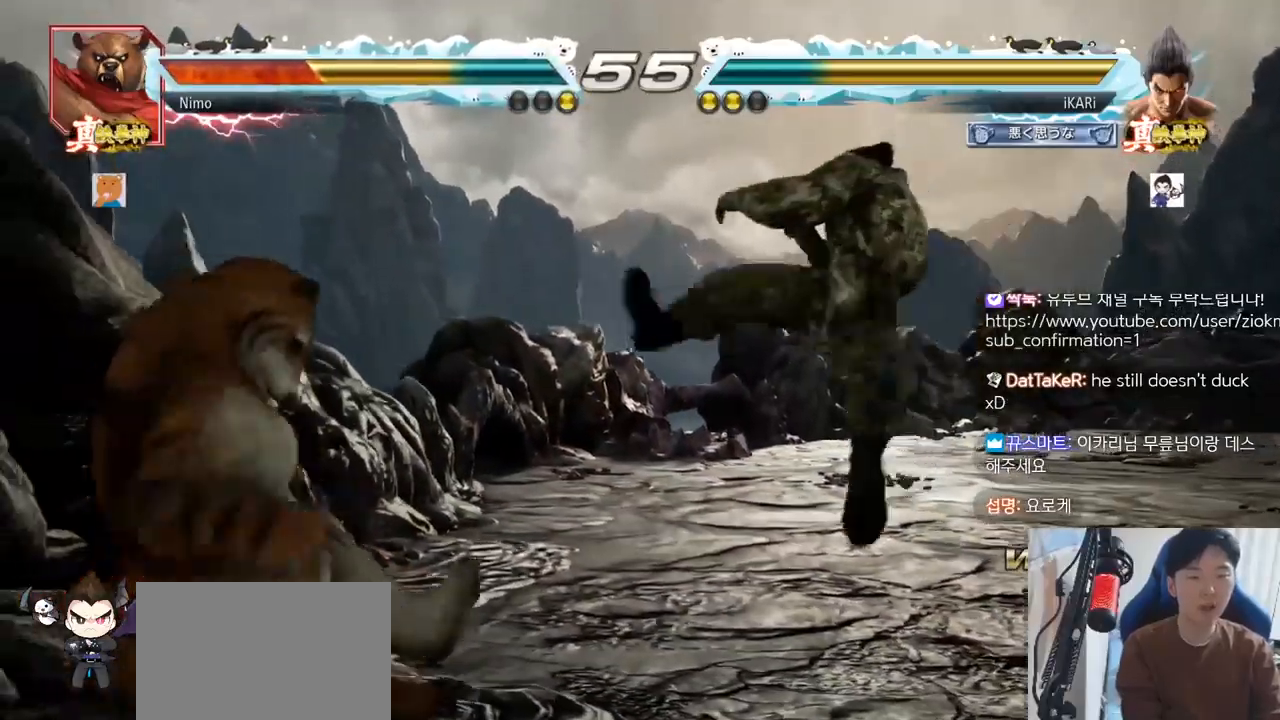
{"buttons": [], "left_stick": "down-right", "events": [[33, "left_stick", "left"], [183, "left_stick", "center"], [233, "left_stick", "right"], [350, "left_stick", "down-right"], [417, "CIRCLE", "down"], [467, "CIRCLE", "up"]]}
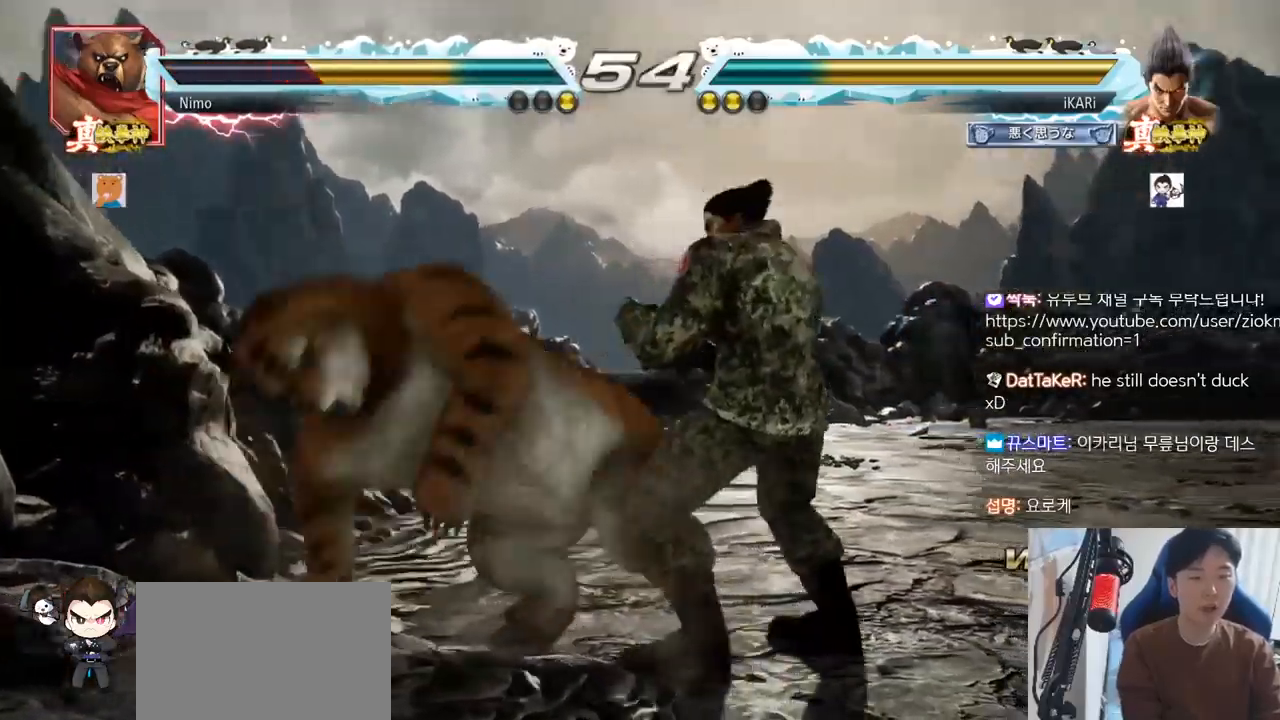
{"buttons": [], "left_stick": "center"}
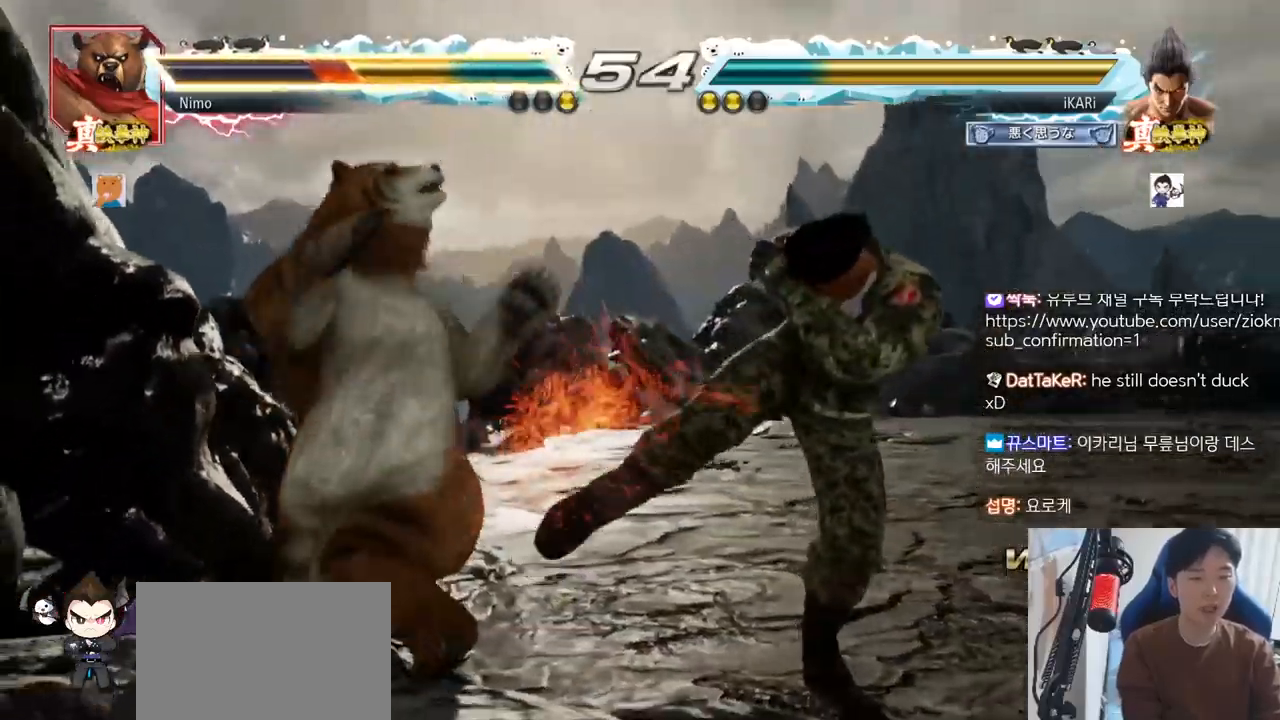
{"buttons": ["TRIANGLE"], "left_stick": "center", "events": [[150, "left_stick", "down"], [217, "TRIANGLE", "down"], [283, "TRIANGLE", "up"], [317, "left_stick", "center"], [467, "TRIANGLE", "down"]]}
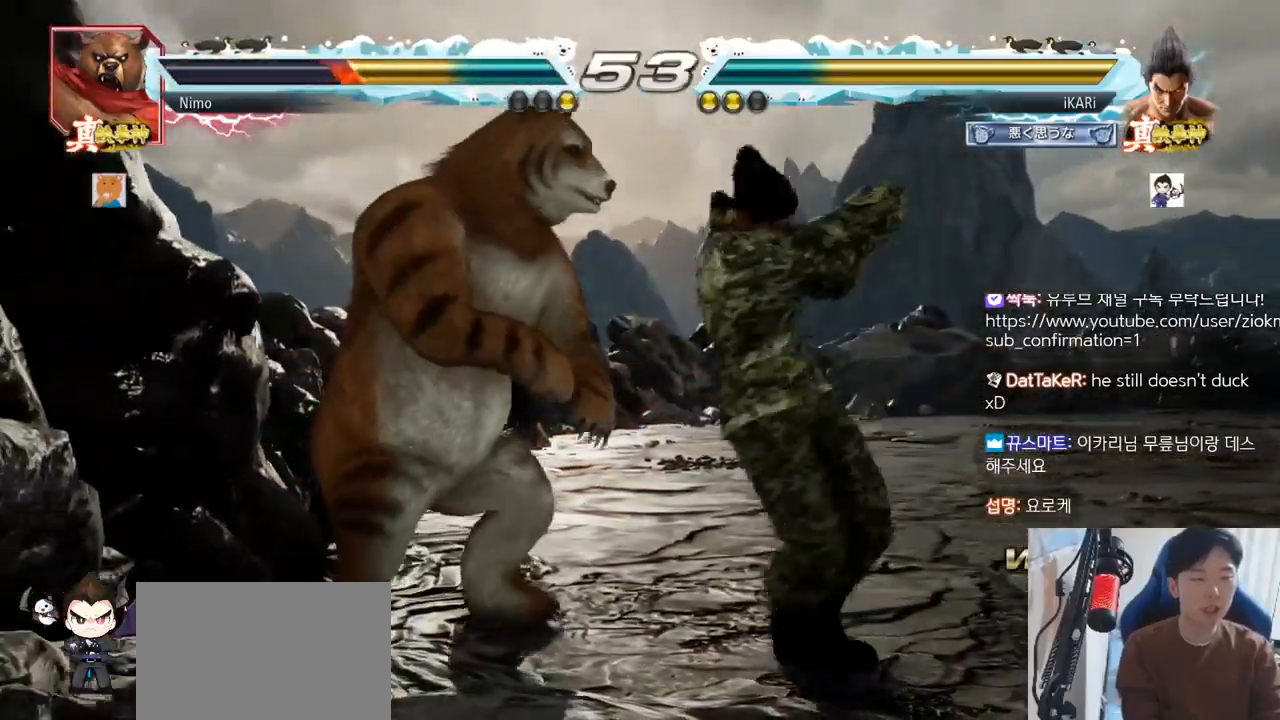
{"buttons": [], "left_stick": "up", "events": [[34, "TRIANGLE", "up"], [501, "left_stick", "up"]]}